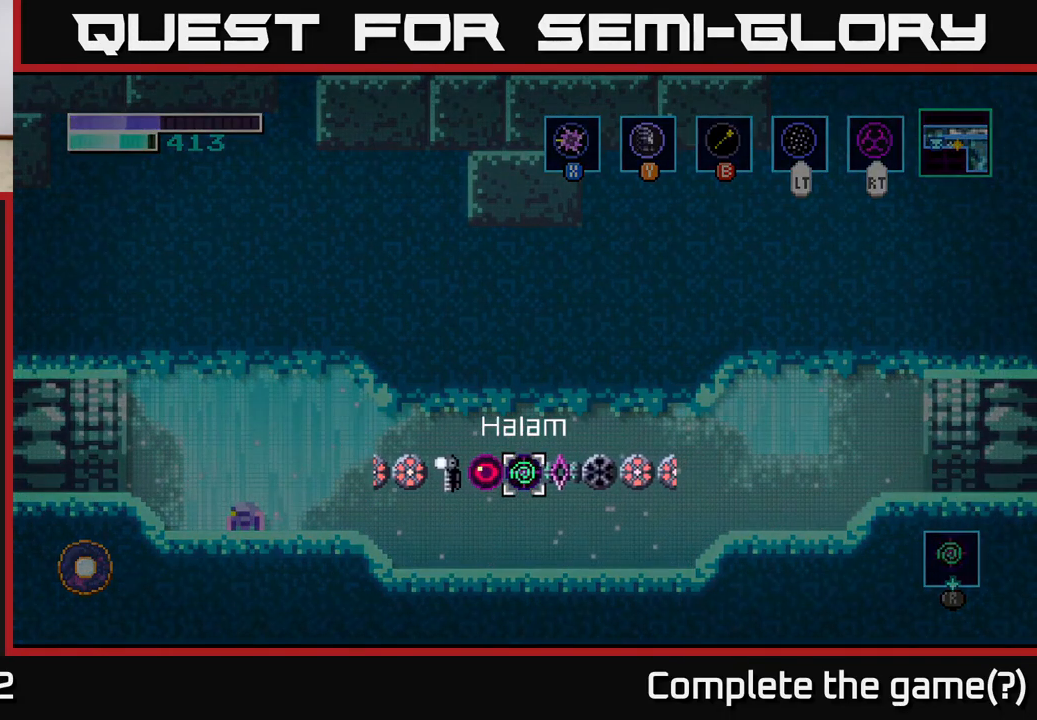
Gameplay with a controller (Xbox layout); each line is a JSON object with the inputs held at the frame after it. "events" lists button and stick changes between this image and that frame as [ms after this image, input, new state], when the widget could be followed in between.
{"buttons": [], "left_stick": "center", "right_stick": "center", "events": [[17, "R1", "up"]]}
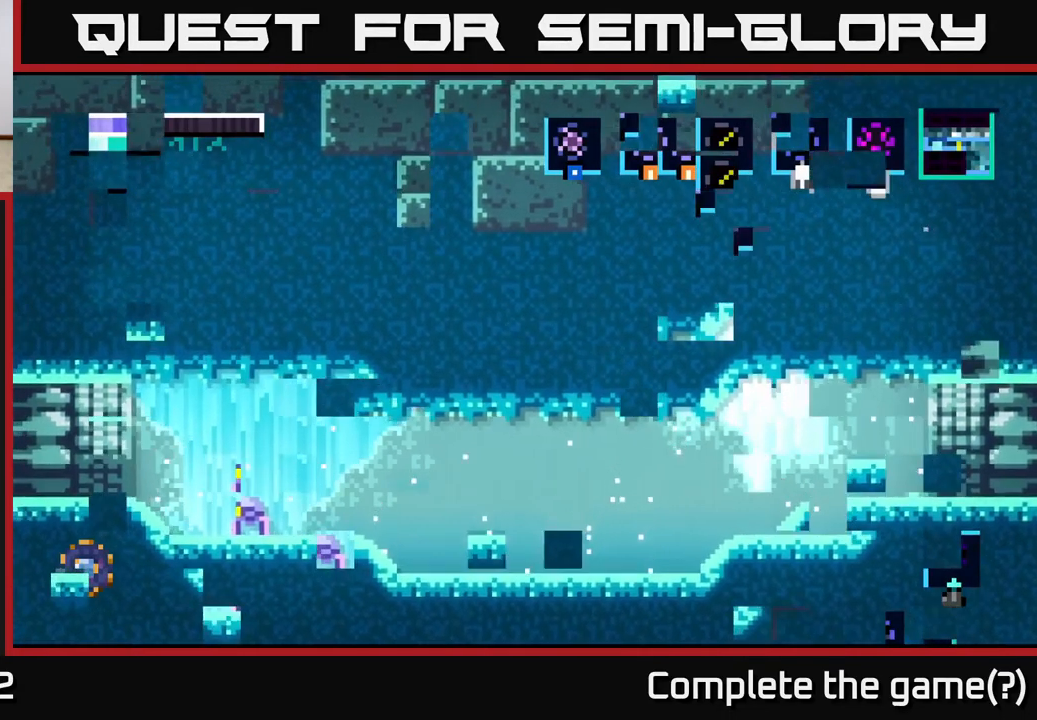
{"buttons": [], "left_stick": "center", "right_stick": "center", "events": []}
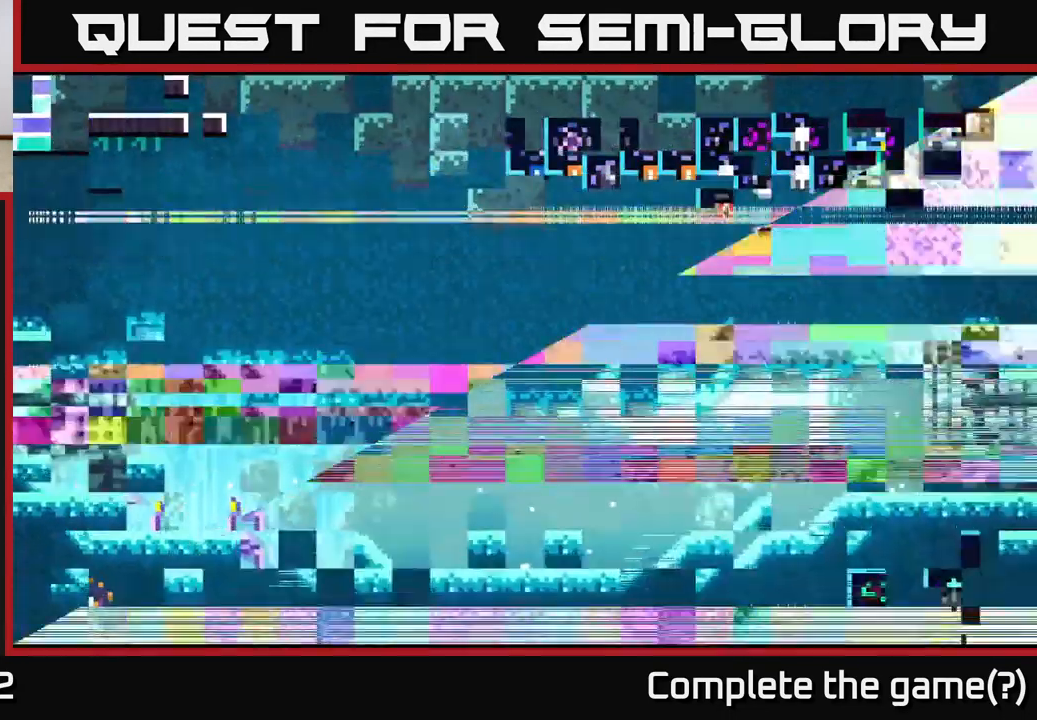
{"buttons": [], "left_stick": "center", "right_stick": "center", "events": []}
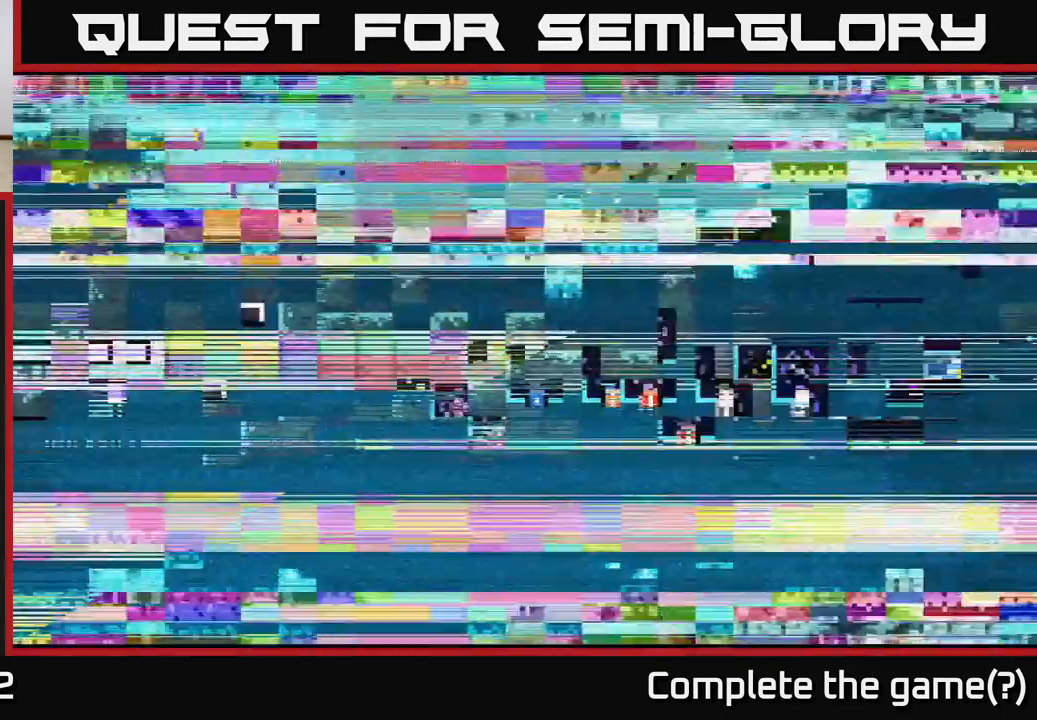
{"buttons": [], "left_stick": "center", "right_stick": "center", "events": []}
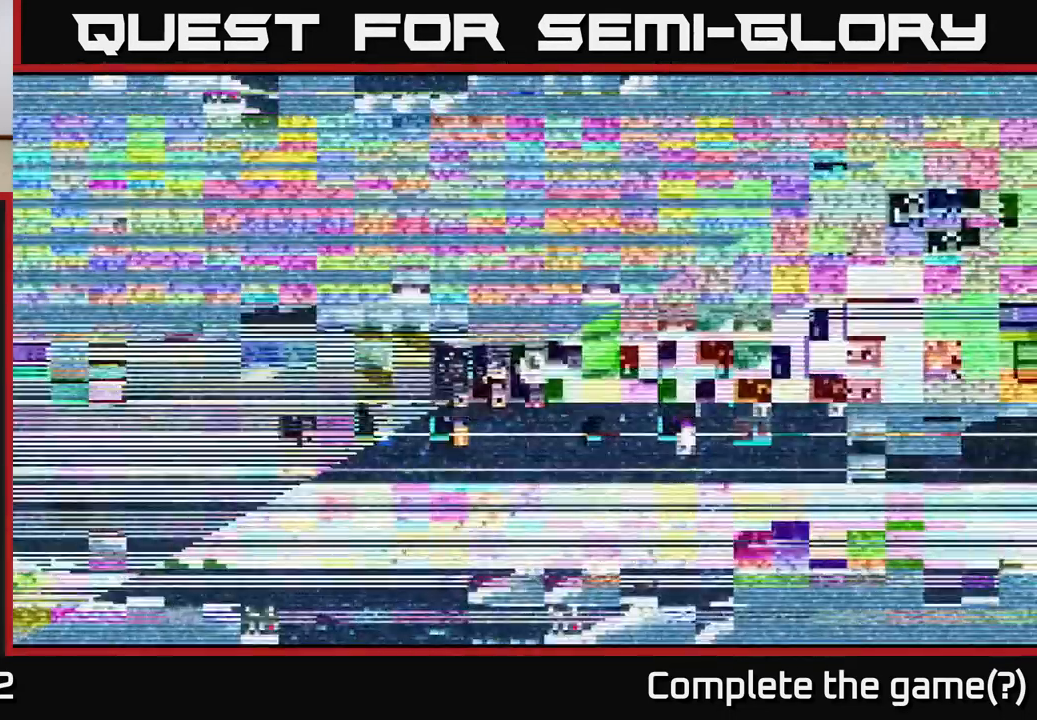
{"buttons": [], "left_stick": "center", "right_stick": "center", "events": []}
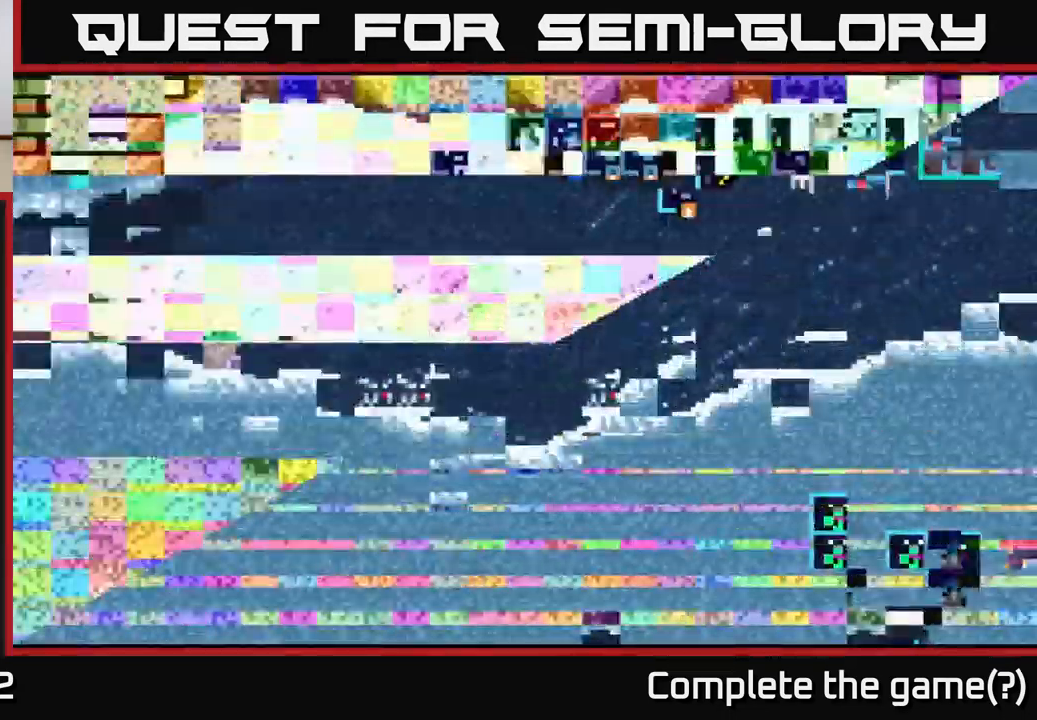
{"buttons": [], "left_stick": "center", "right_stick": "center", "events": []}
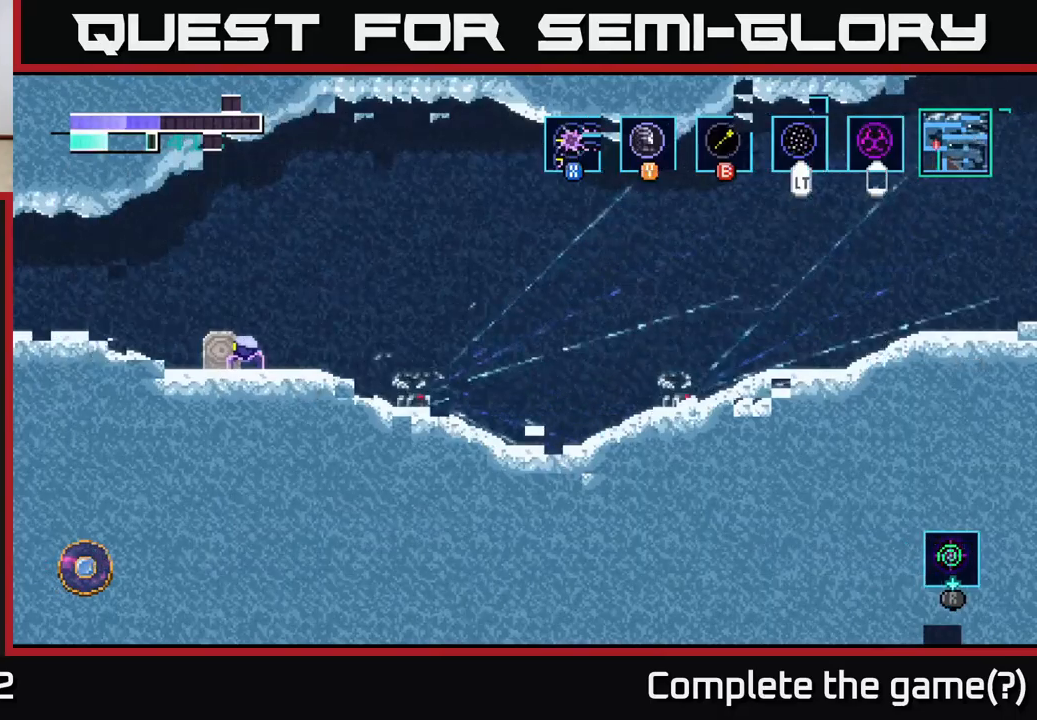
{"buttons": ["R1"], "left_stick": "center", "right_stick": "center", "events": [[400, "R1", "down"]]}
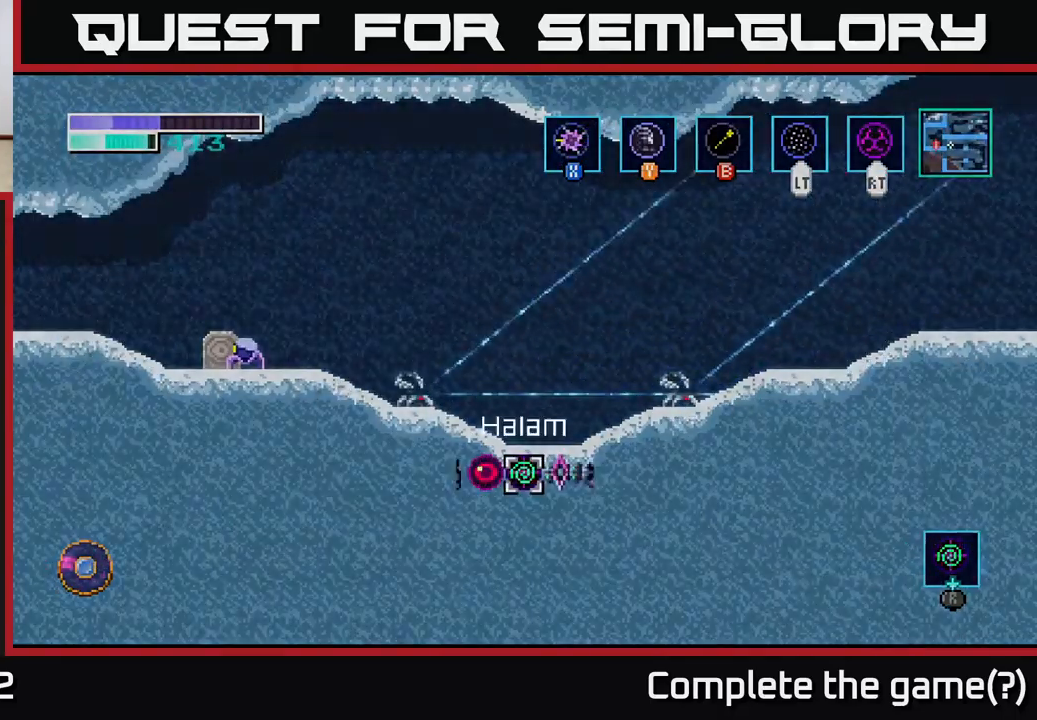
{"buttons": [], "left_stick": "center", "right_stick": "center", "events": [[284, "left_stick", "left"], [467, "left_stick", "center"], [484, "R1", "up"]]}
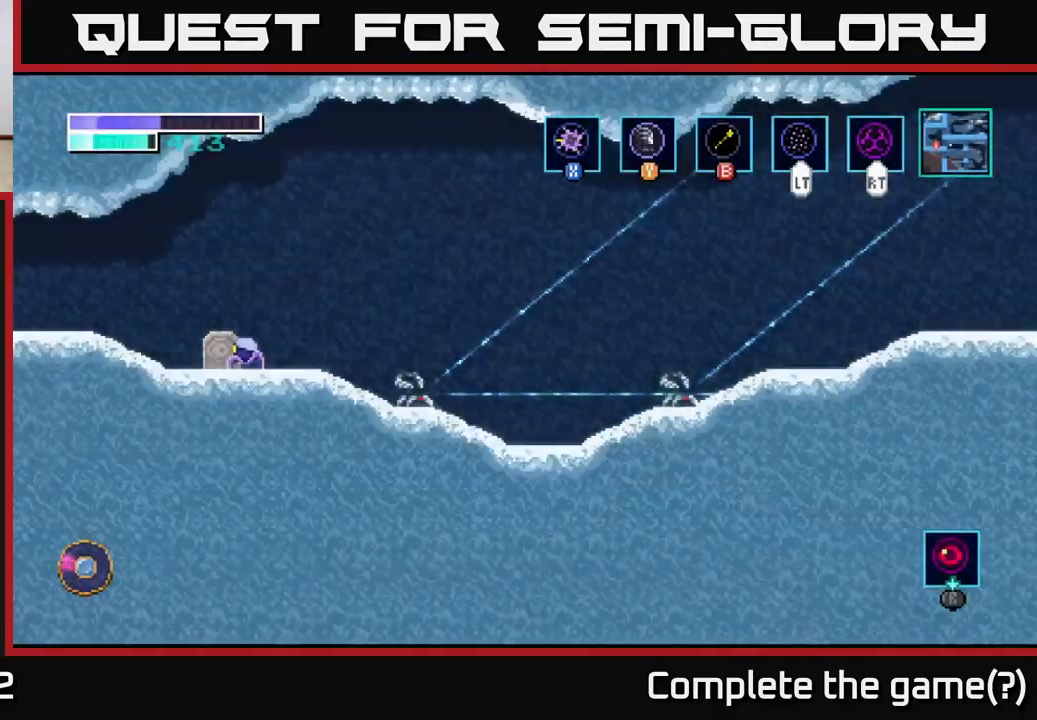
{"buttons": [], "left_stick": "center", "right_stick": "center", "events": [[117, "left_stick", "left"], [217, "left_stick", "center"]]}
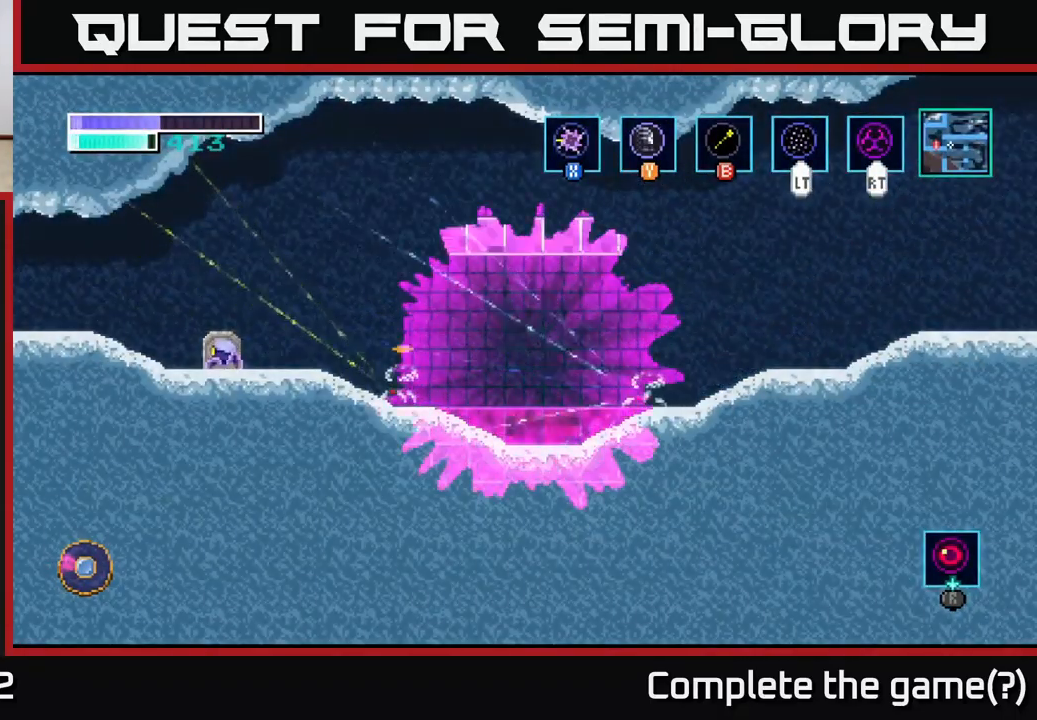
{"buttons": [], "left_stick": "right", "right_stick": "center", "events": [[350, "left_stick", "right"]]}
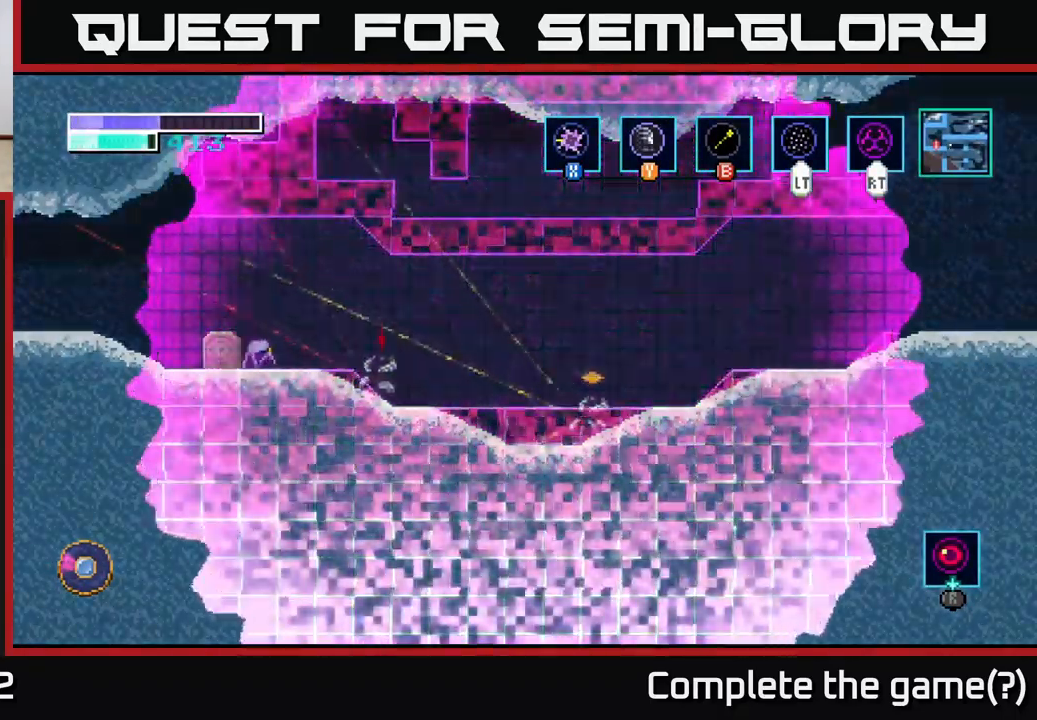
{"buttons": [], "left_stick": "center", "right_stick": "center", "events": [[84, "X", "down"], [184, "X", "up"], [200, "left_stick", "center"], [284, "X", "down"], [417, "X", "up"]]}
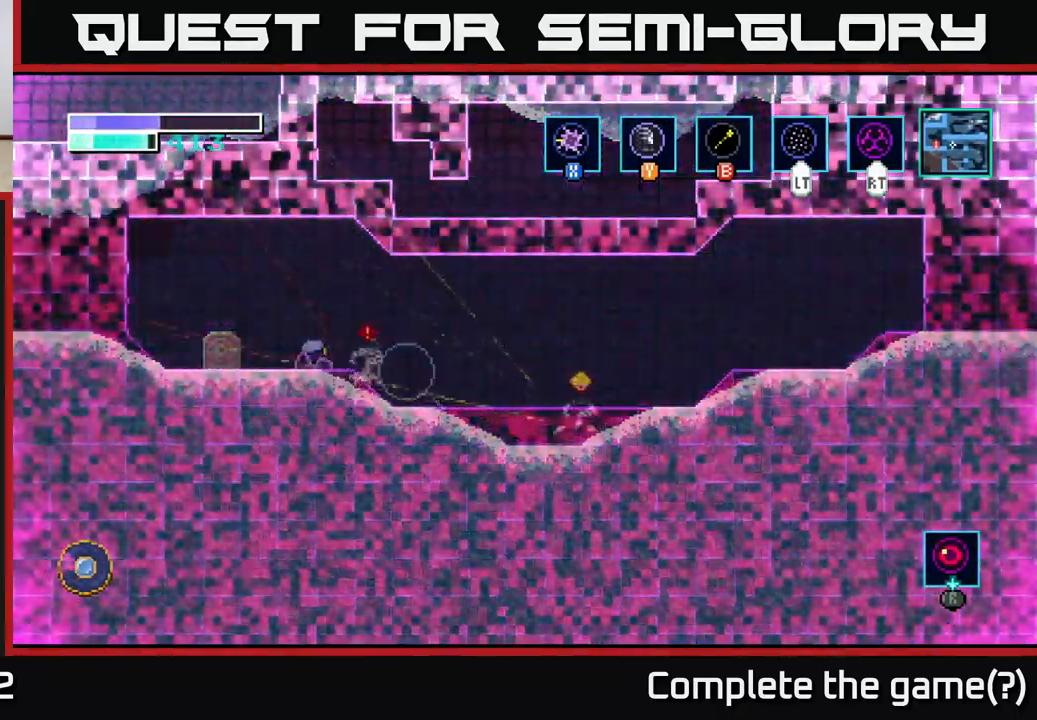
{"buttons": [], "left_stick": "right", "right_stick": "center", "events": [[17, "X", "down"], [134, "X", "up"], [234, "left_stick", "right"], [284, "X", "down"], [434, "X", "up"]]}
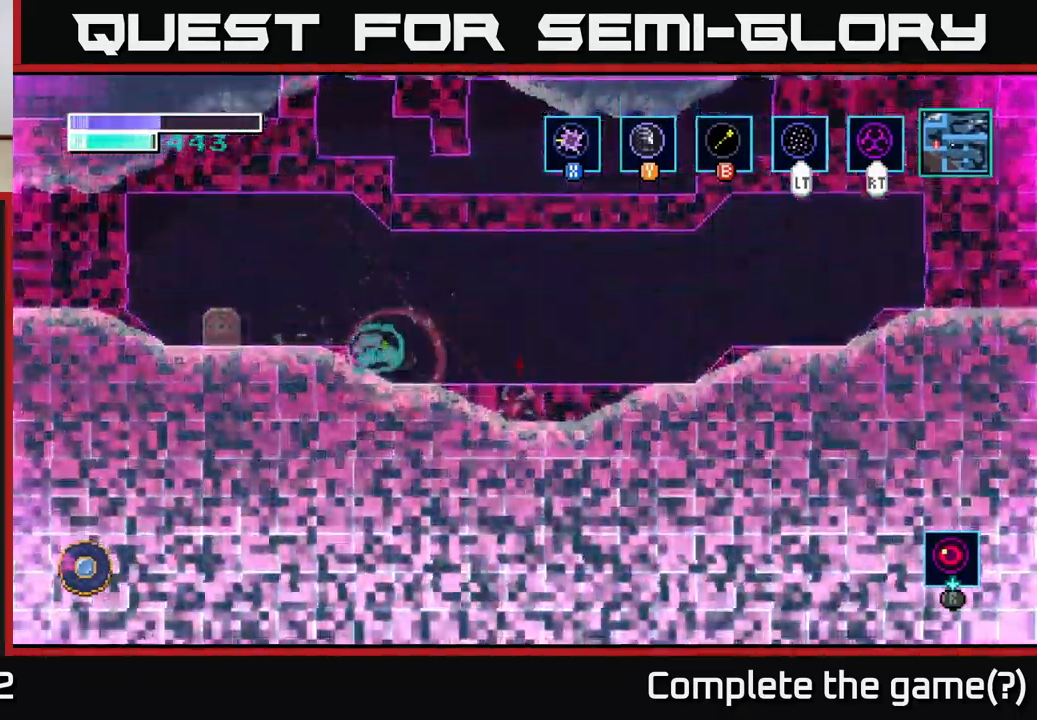
{"buttons": ["X"], "left_stick": "center", "right_stick": "center", "events": [[34, "X", "down"], [184, "X", "up"], [250, "X", "down"], [267, "left_stick", "center"], [384, "X", "up"], [467, "X", "down"]]}
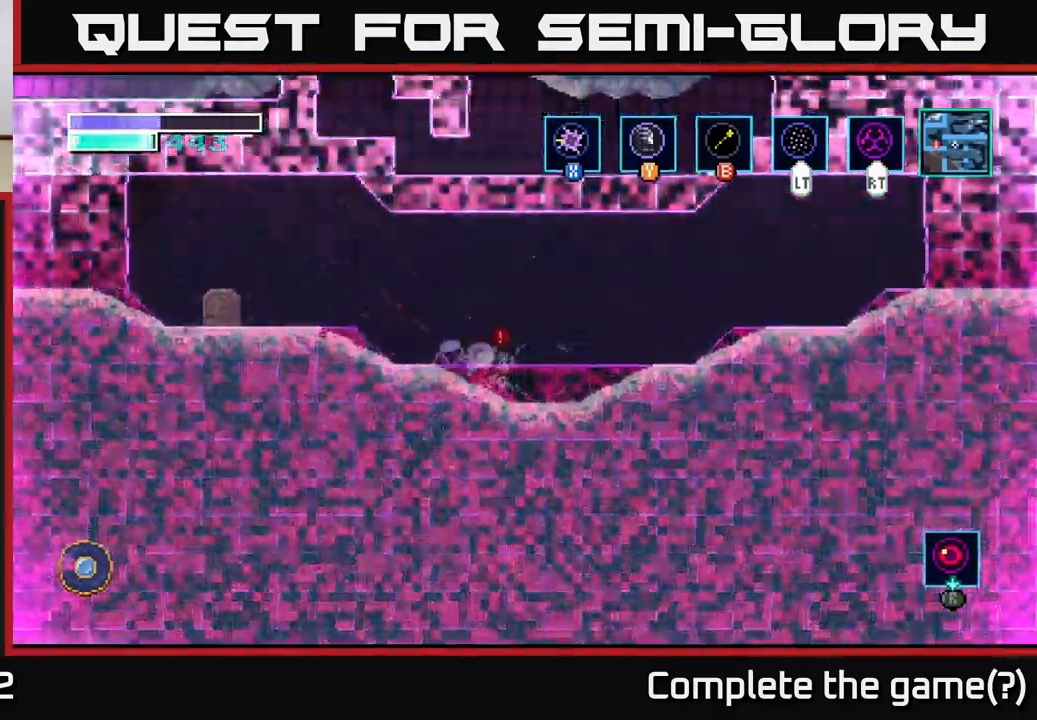
{"buttons": ["X"], "left_stick": "center", "right_stick": "center", "events": [[100, "X", "up"], [200, "X", "down"], [317, "X", "up"], [500, "X", "down"]]}
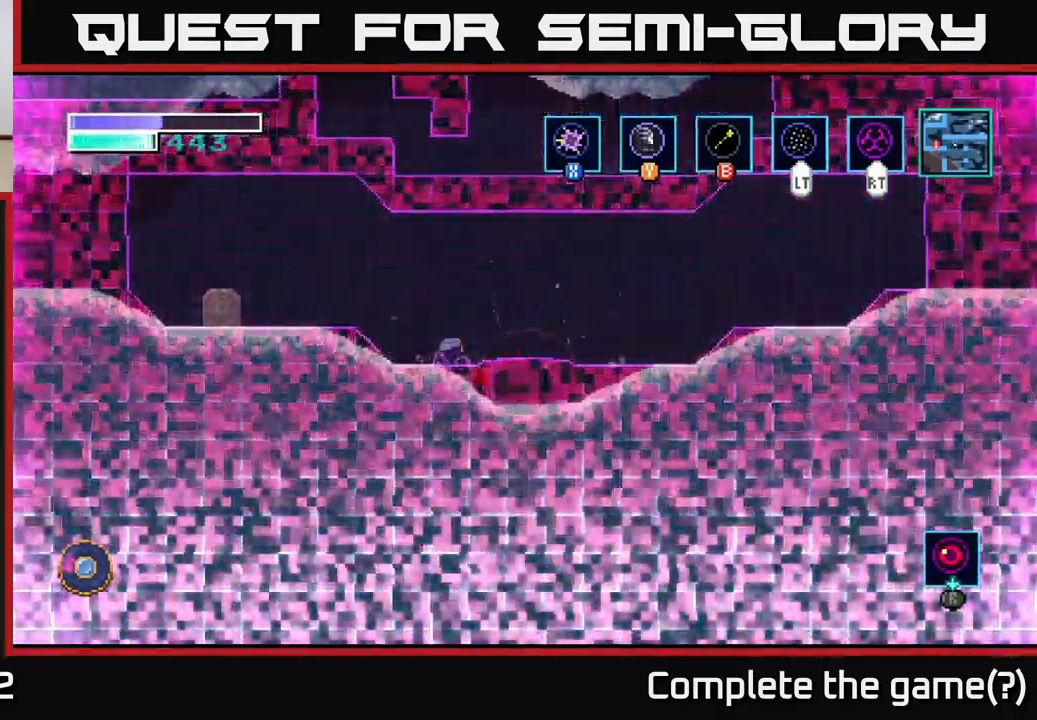
{"buttons": ["A"], "left_stick": "left", "right_stick": "center", "events": [[100, "X", "up"], [234, "left_stick", "left"], [400, "A", "down"]]}
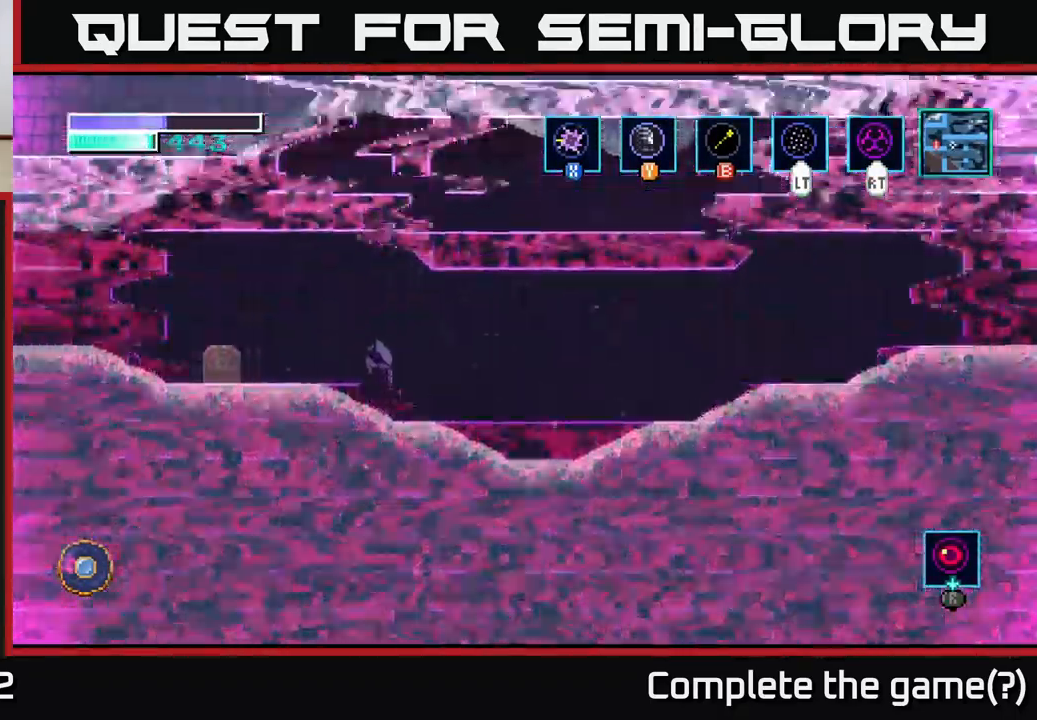
{"buttons": [], "left_stick": "center", "right_stick": "center", "events": [[417, "A", "up"], [467, "left_stick", "center"]]}
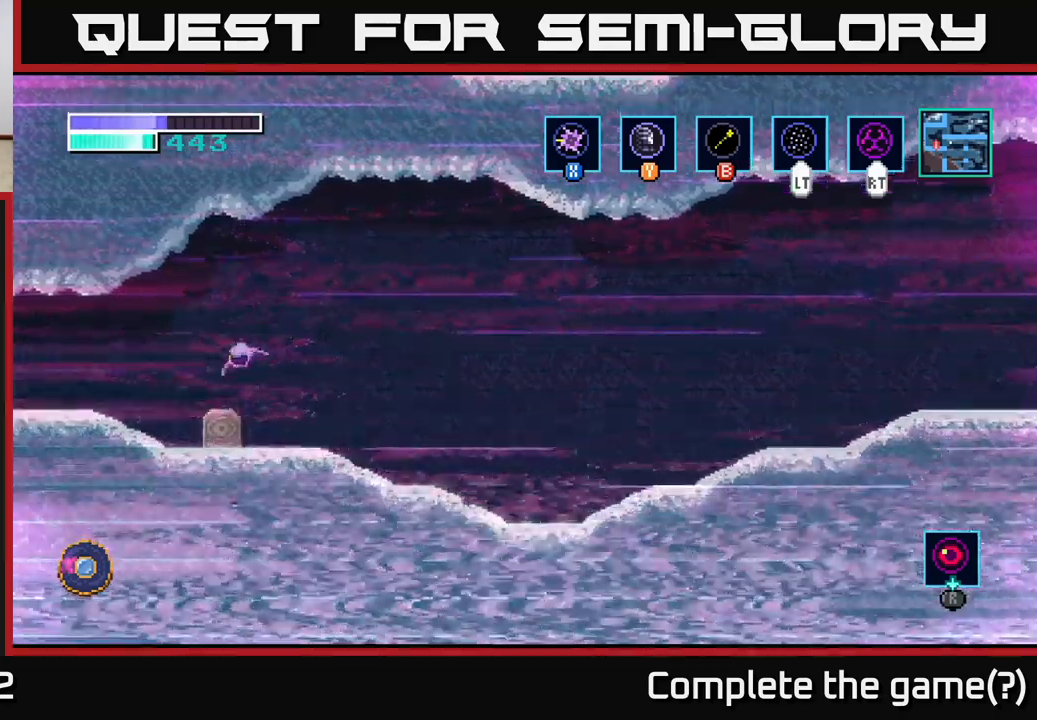
{"buttons": [], "left_stick": "center", "right_stick": "center", "events": [[16, "left_stick", "right"], [150, "left_stick", "center"]]}
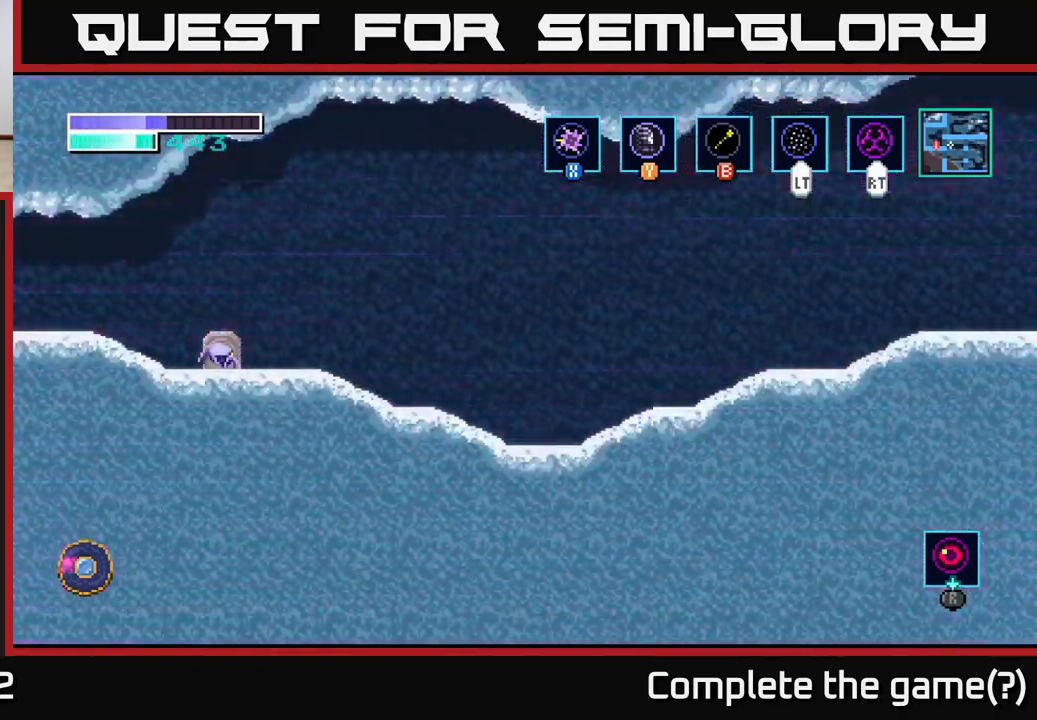
{"buttons": [], "left_stick": "left", "right_stick": "center", "events": [[16, "left_stick", "left"], [150, "A", "down"], [316, "A", "up"]]}
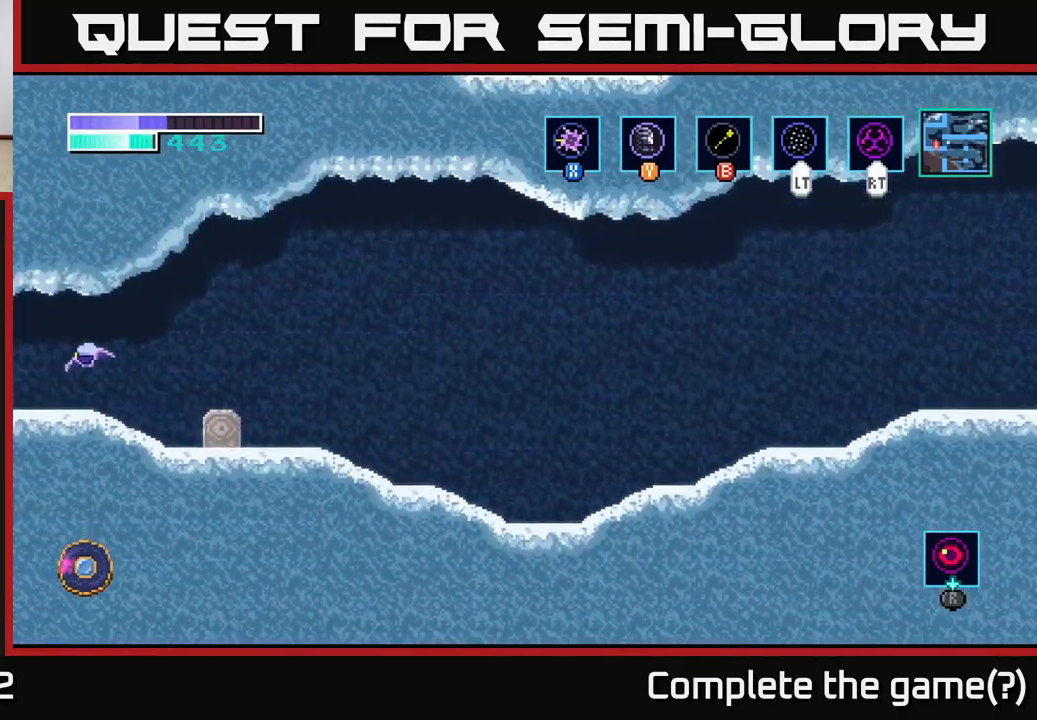
{"buttons": [], "left_stick": "left", "right_stick": "center", "events": []}
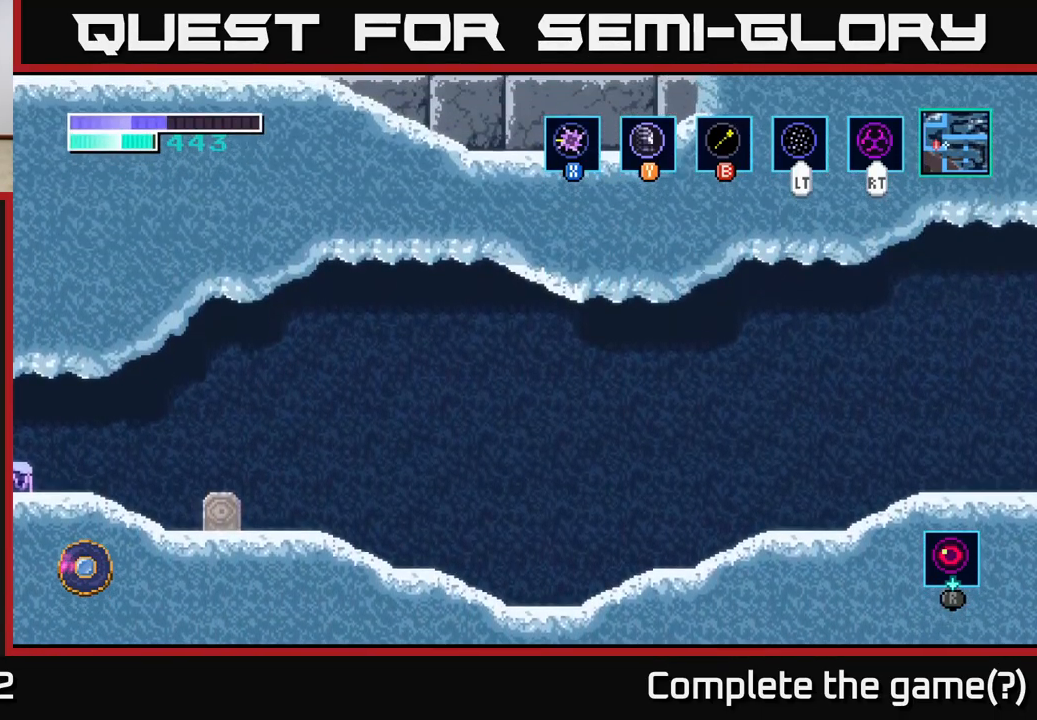
{"buttons": [], "left_stick": "center", "right_stick": "center", "events": [[100, "left_stick", "center"]]}
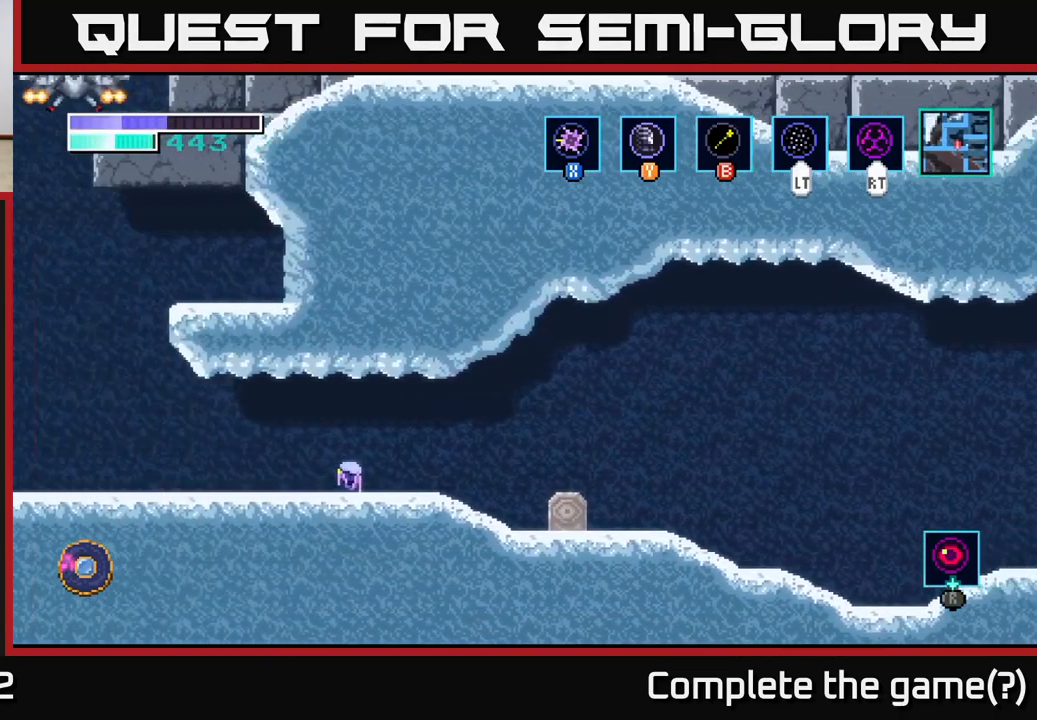
{"buttons": [], "left_stick": "left", "right_stick": "center", "events": [[266, "left_stick", "left"]]}
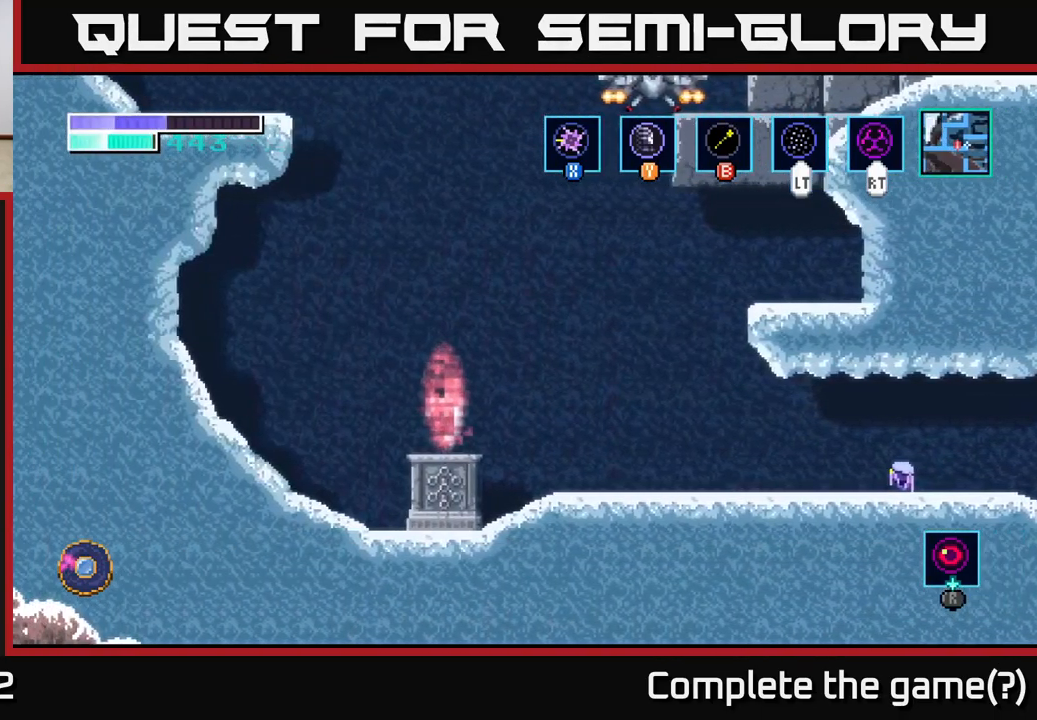
{"buttons": [], "left_stick": "left", "right_stick": "center", "events": []}
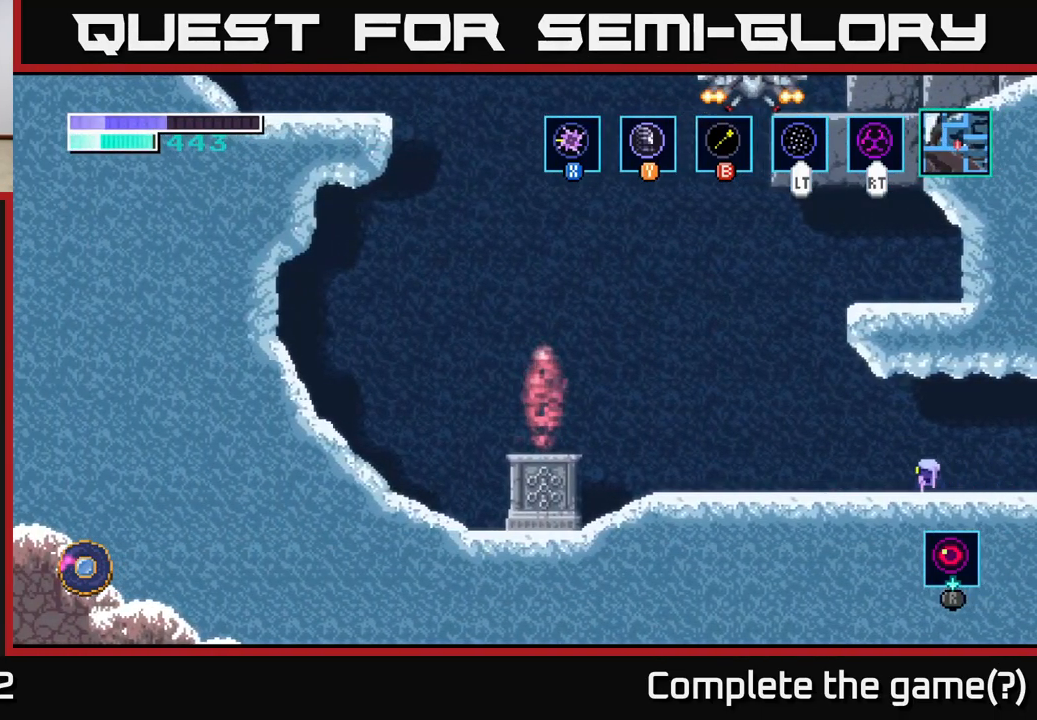
{"buttons": [], "left_stick": "left", "right_stick": "center", "events": []}
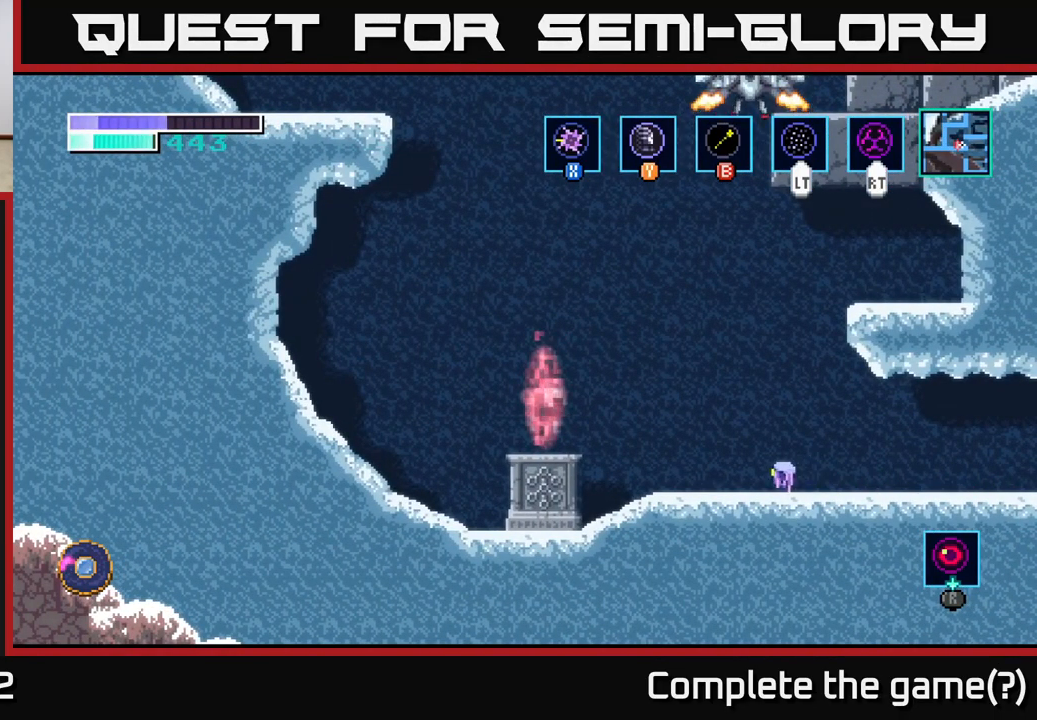
{"buttons": [], "left_stick": "left", "right_stick": "center", "events": [[283, "A", "down"], [433, "A", "up"]]}
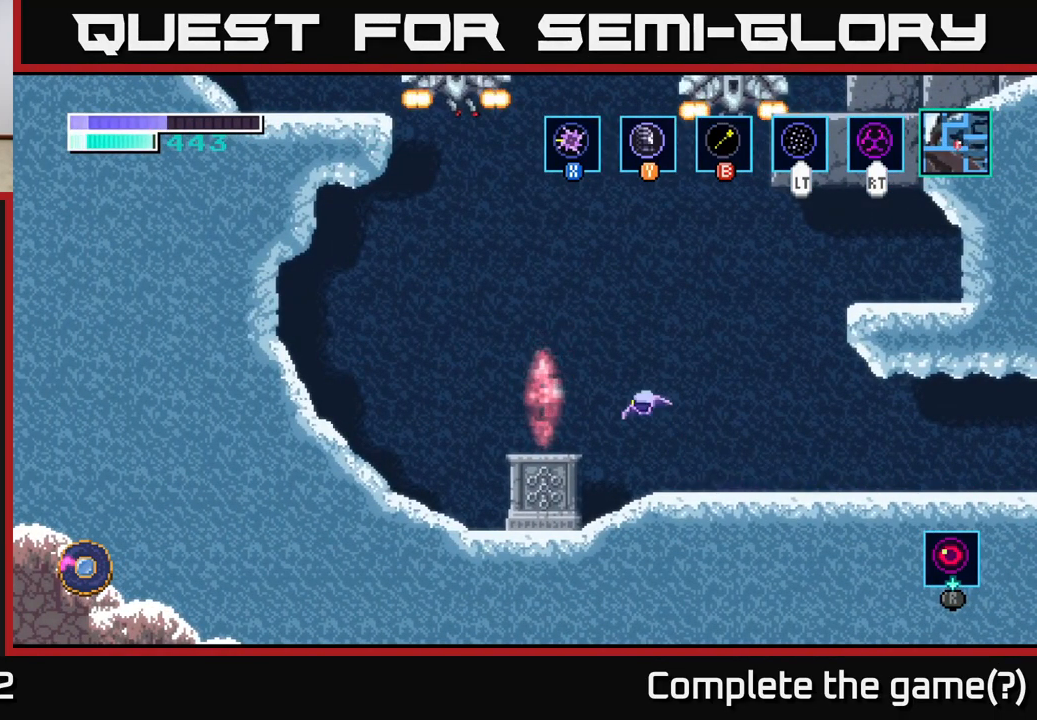
{"buttons": [], "left_stick": "center", "right_stick": "center", "events": [[333, "left_stick", "up"], [466, "left_stick", "center"]]}
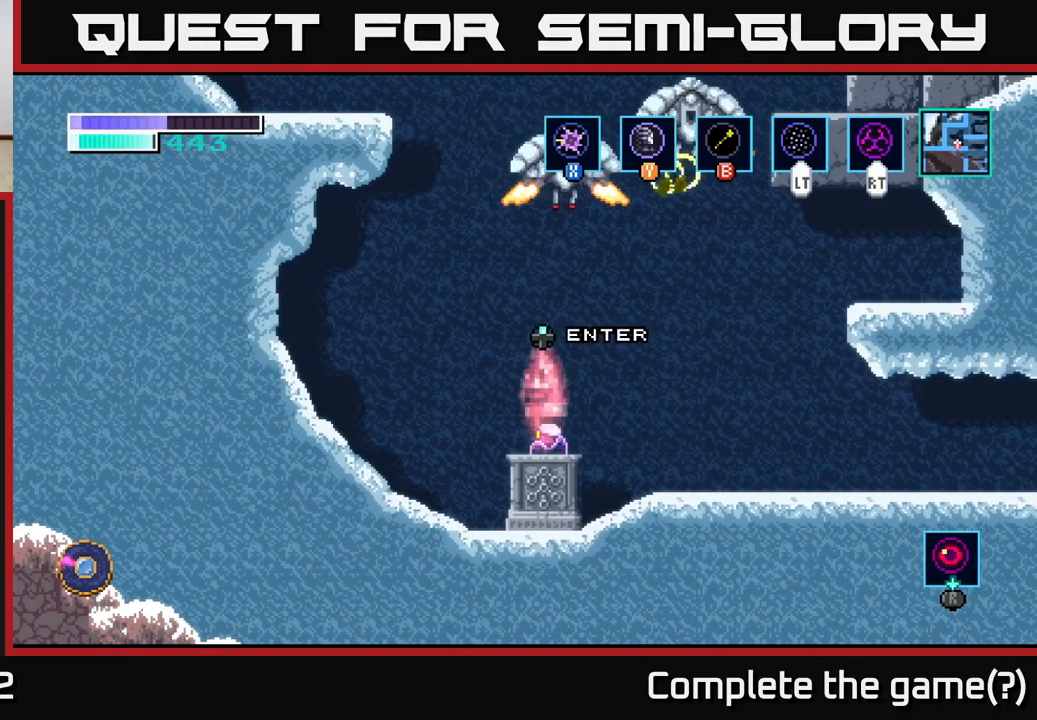
{"buttons": [], "left_stick": "center", "right_stick": "center", "events": [[150, "left_stick", "up"], [250, "left_stick", "center"]]}
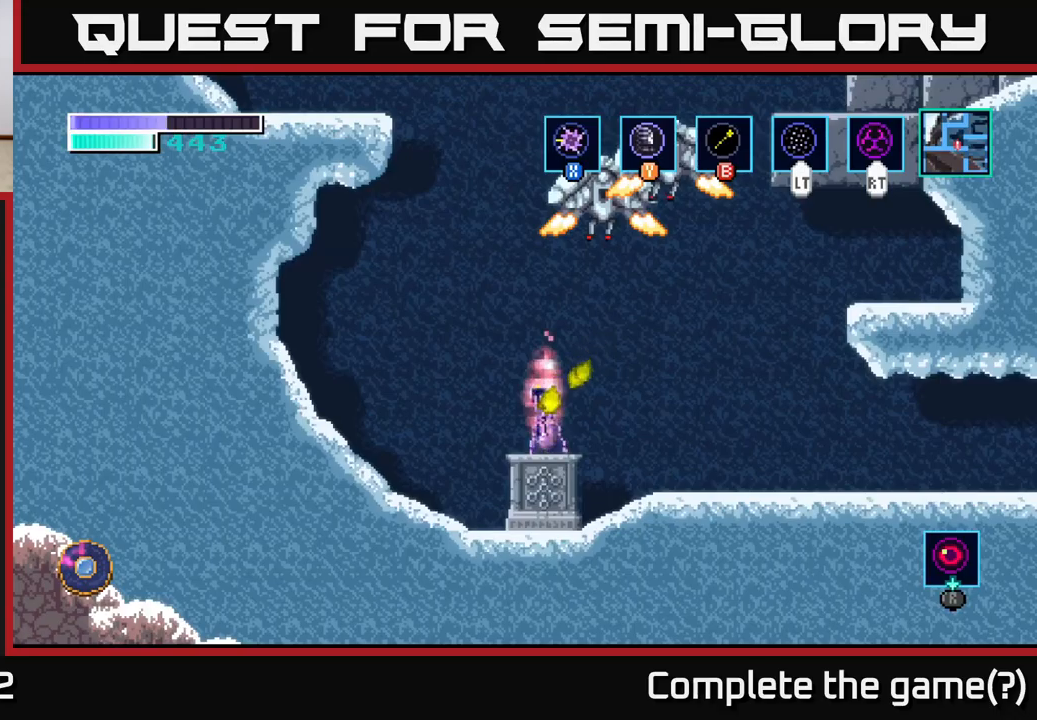
{"buttons": [], "left_stick": "center", "right_stick": "center", "events": []}
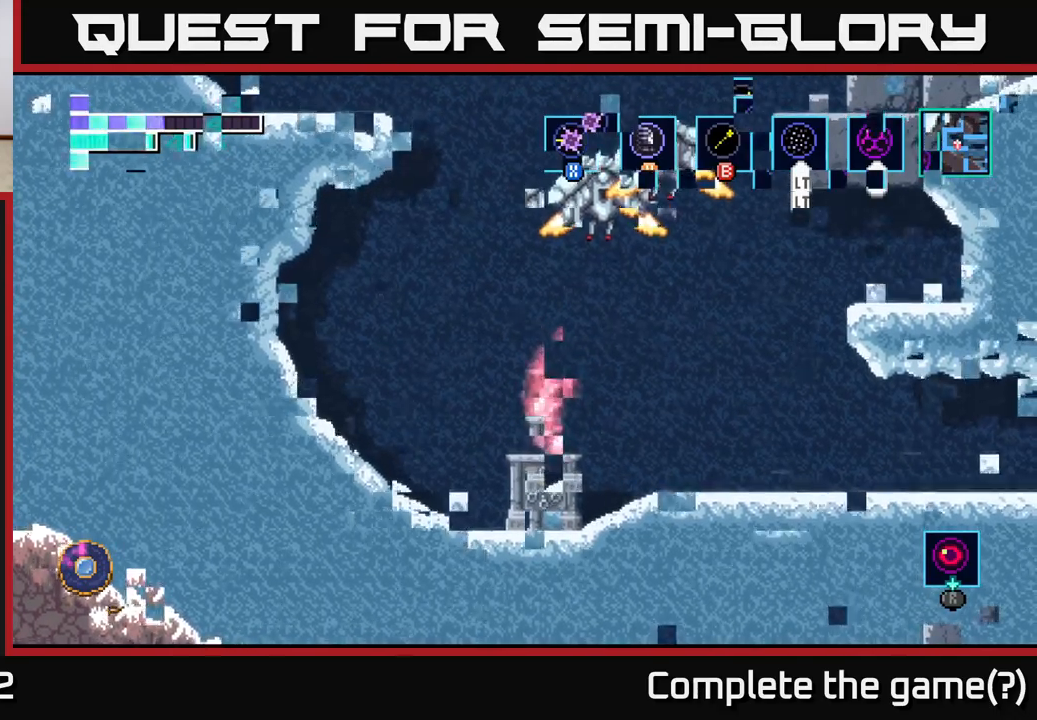
{"buttons": [], "left_stick": "center", "right_stick": "center", "events": []}
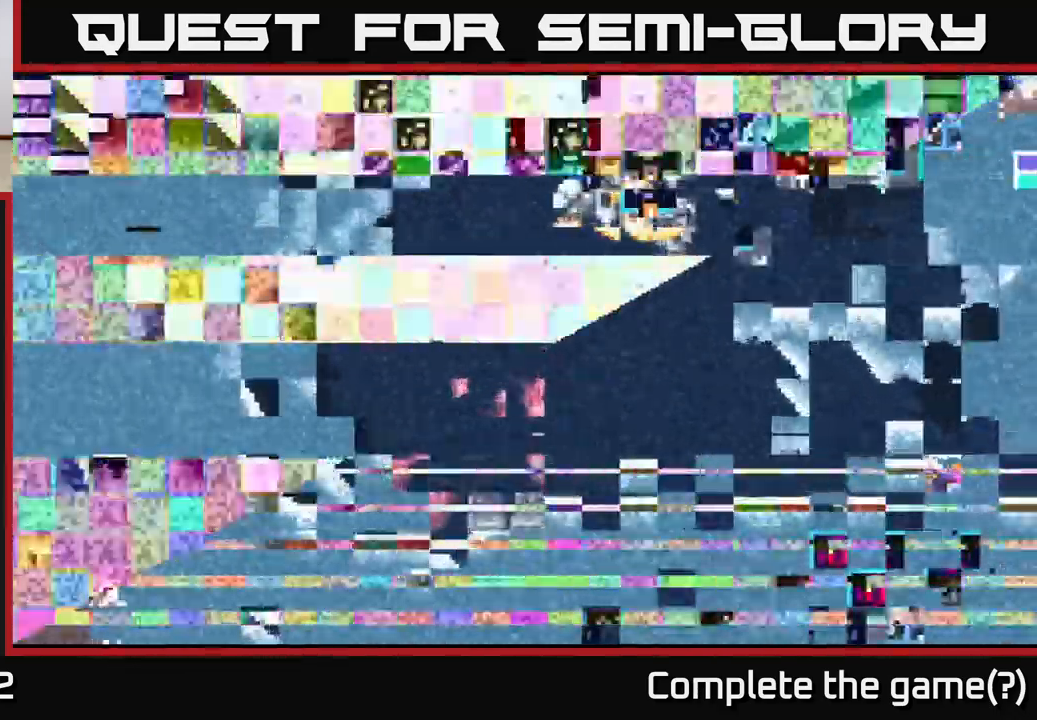
{"buttons": [], "left_stick": "center", "right_stick": "center", "events": []}
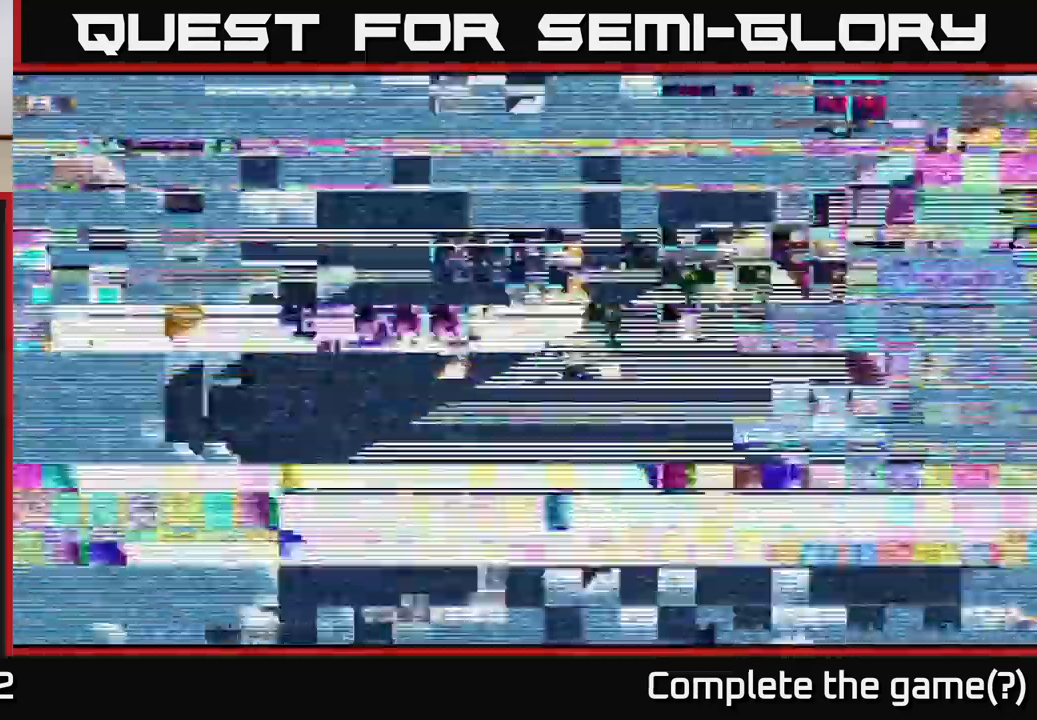
{"buttons": [], "left_stick": "center", "right_stick": "center", "events": []}